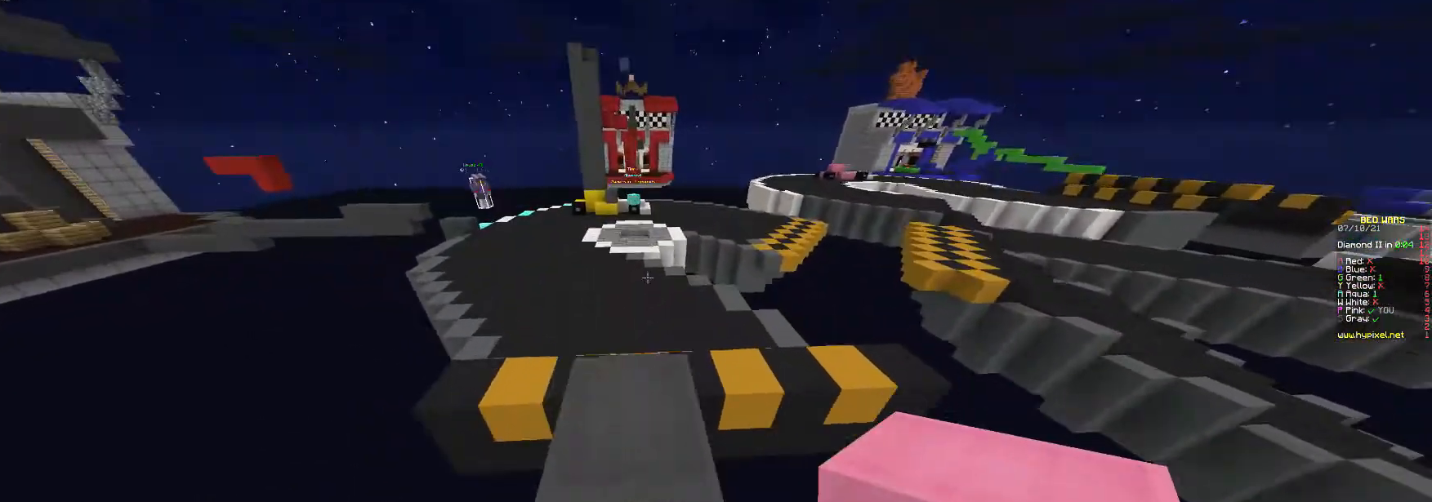
Gameplay with keyboard and mouse; each line is a JSON object with the keys and mouse buttons held at the frame after it. "events" lists presses ("down") and releases ("up") of "a", "d", "s", "w", "mouse_left" and "mouse_right" between this image and that frame as [ms after this image, input, new state], when the widget could be followed in between. "mouse_left", "mouse_right" = the "left", "right" buttons of the "mouse" list. No other keys are recorded. Fast repeated clicks can show as one long hold. Mouse movement is not recorded.
{"keys": [], "mouse": [], "events": [[200, "w", "up"]]}
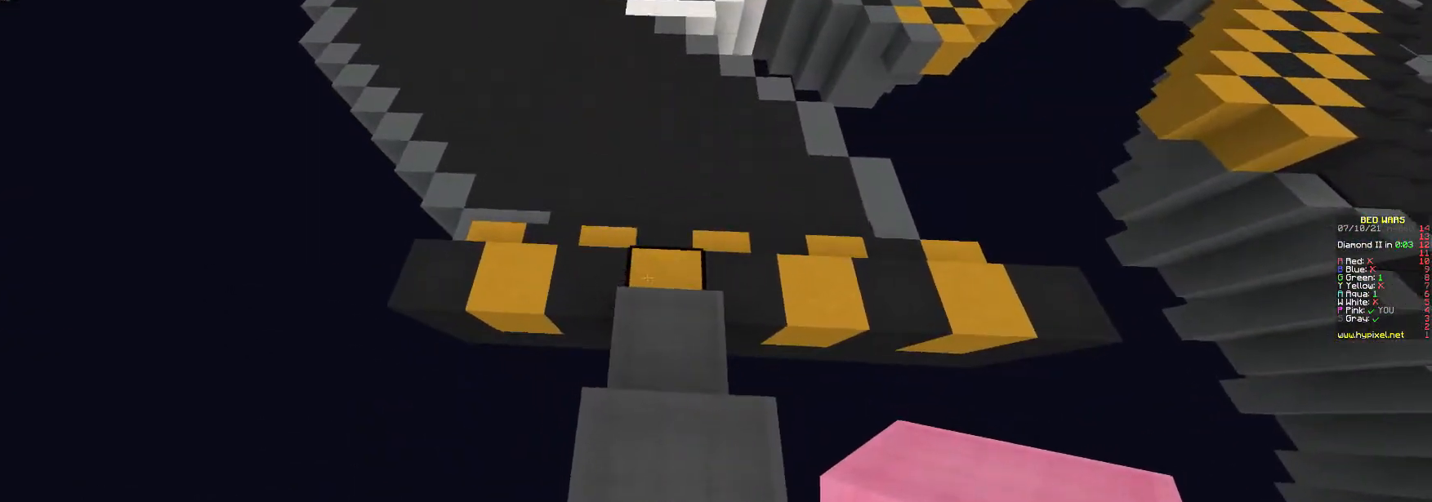
{"keys": ["s"], "mouse": [], "events": [[67, "mouse_right", "down"], [233, "mouse_right", "up"], [233, "s", "down"], [367, "mouse_right", "down"], [500, "mouse_right", "up"]]}
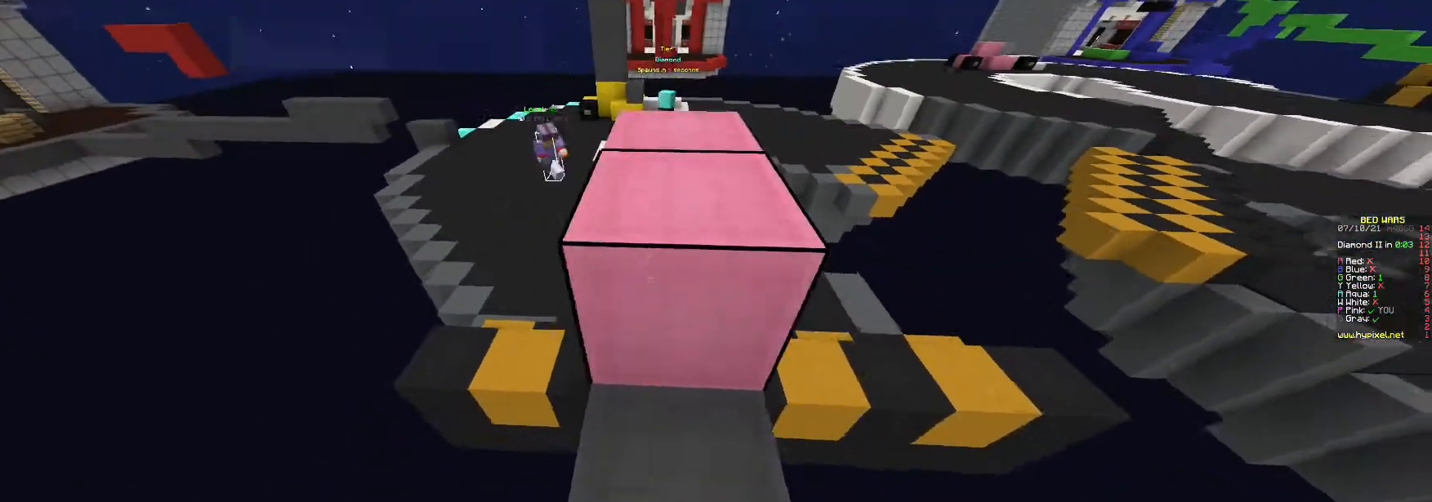
{"keys": [], "mouse": [], "events": [[100, "s", "up"]]}
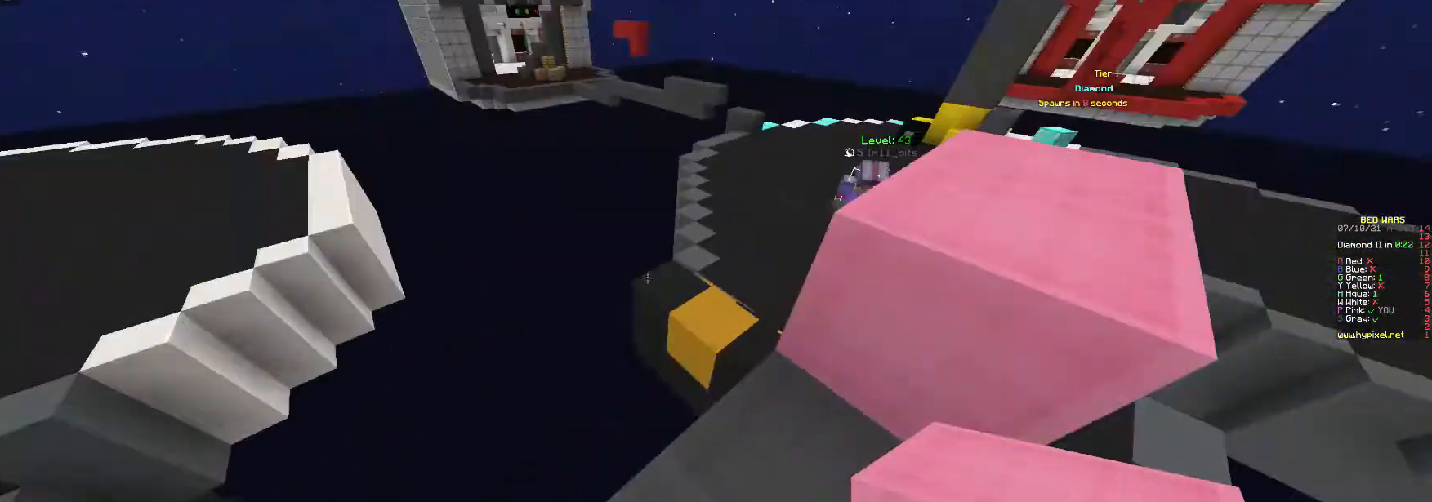
{"keys": ["w"], "mouse": [], "events": [[67, "w", "down"]]}
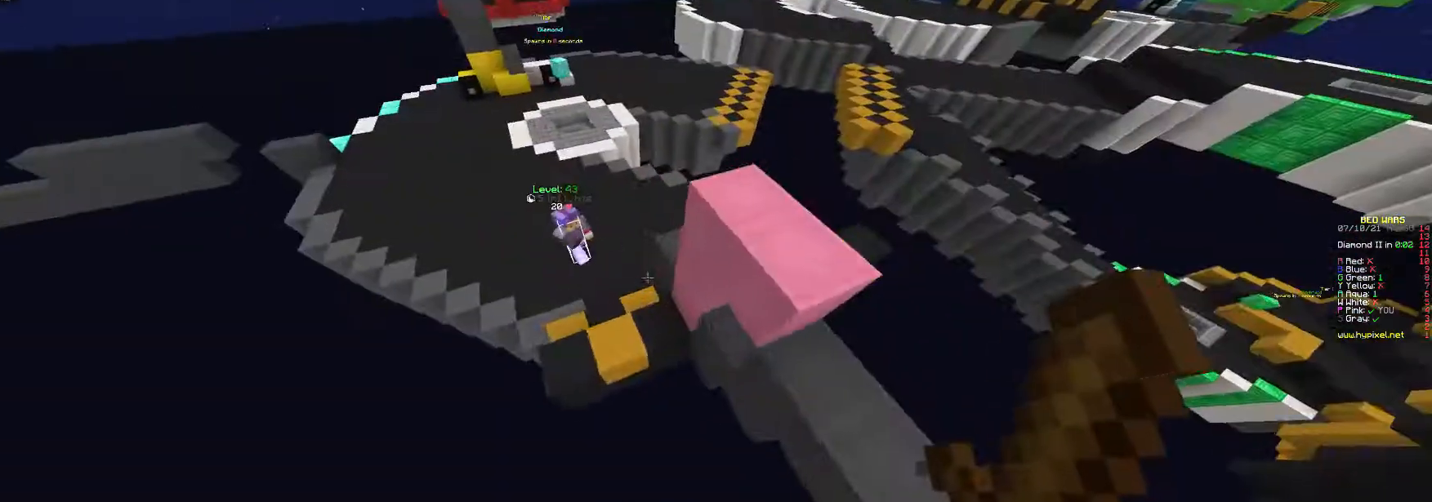
{"keys": ["w"], "mouse": [], "events": [[100, "a", "down"], [433, "a", "up"]]}
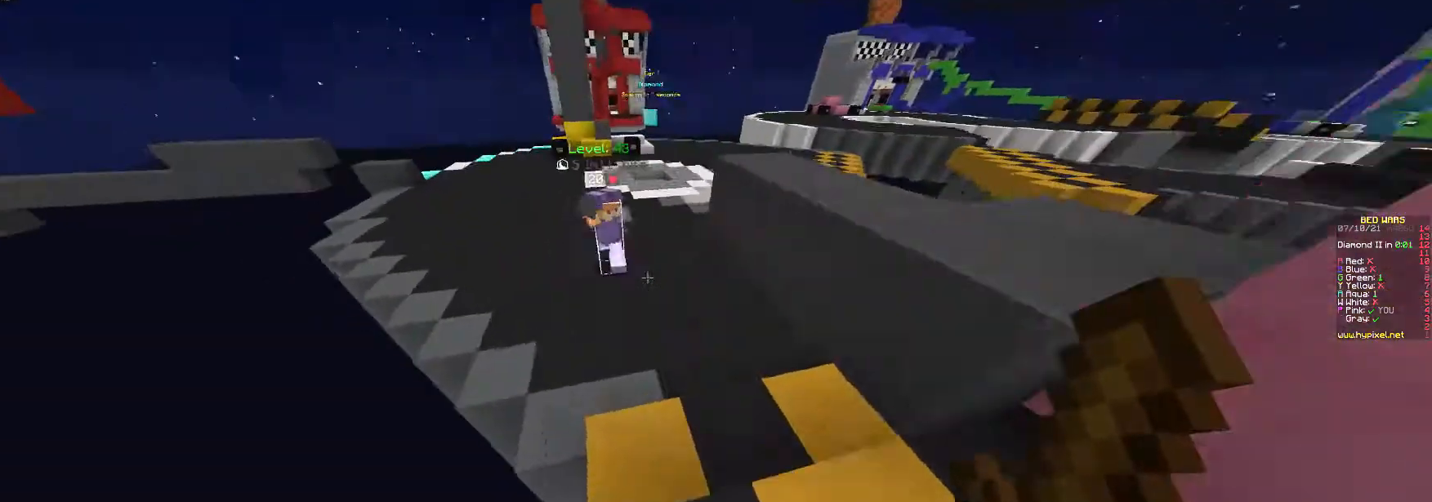
{"keys": ["w"], "mouse": ["left"], "events": [[67, "a", "down"], [200, "a", "up"], [267, "mouse_left", "down"], [333, "mouse_left", "up"], [467, "mouse_left", "down"]]}
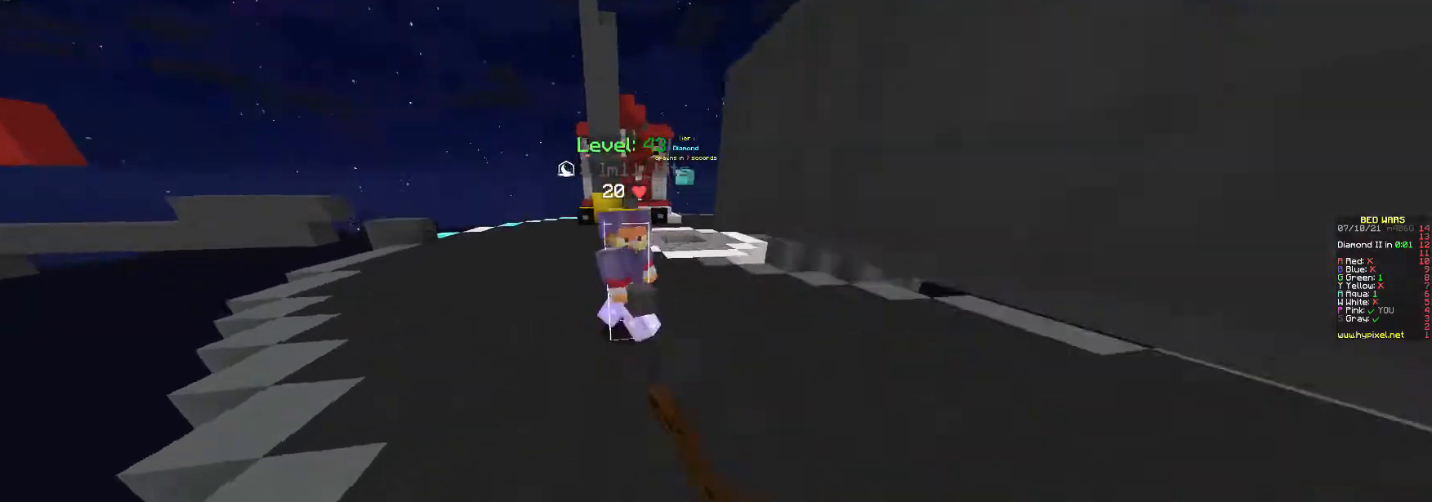
{"keys": ["w"], "mouse": ["left"], "events": [[67, "mouse_right", "down"], [100, "mouse_right", "up"], [367, "mouse_right", "down"], [467, "mouse_right", "up"]]}
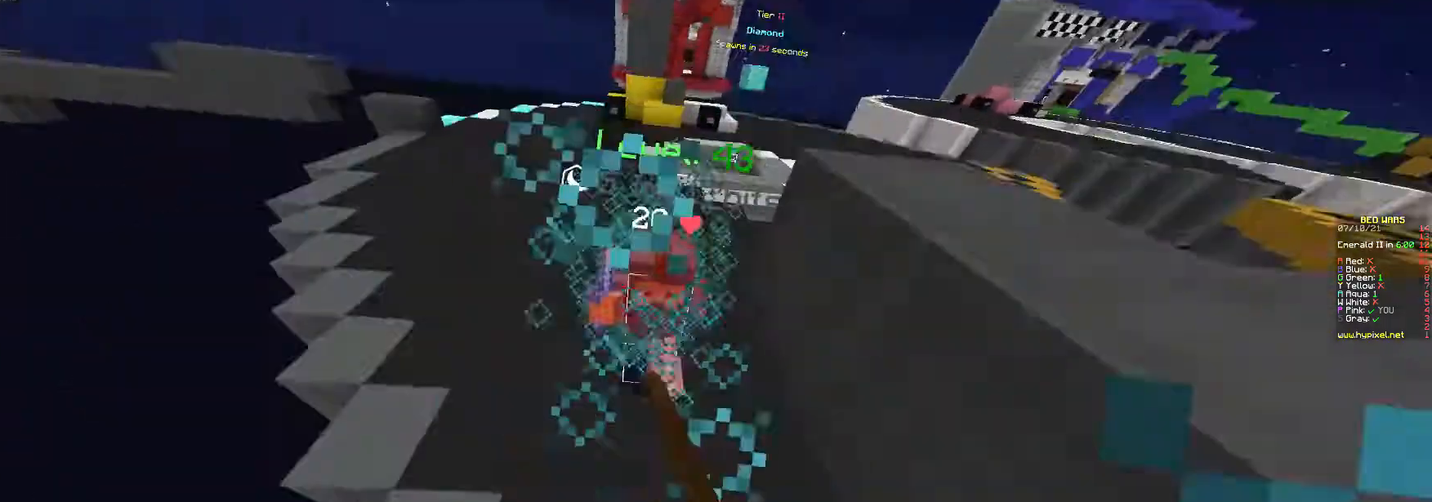
{"keys": ["w"], "mouse": []}
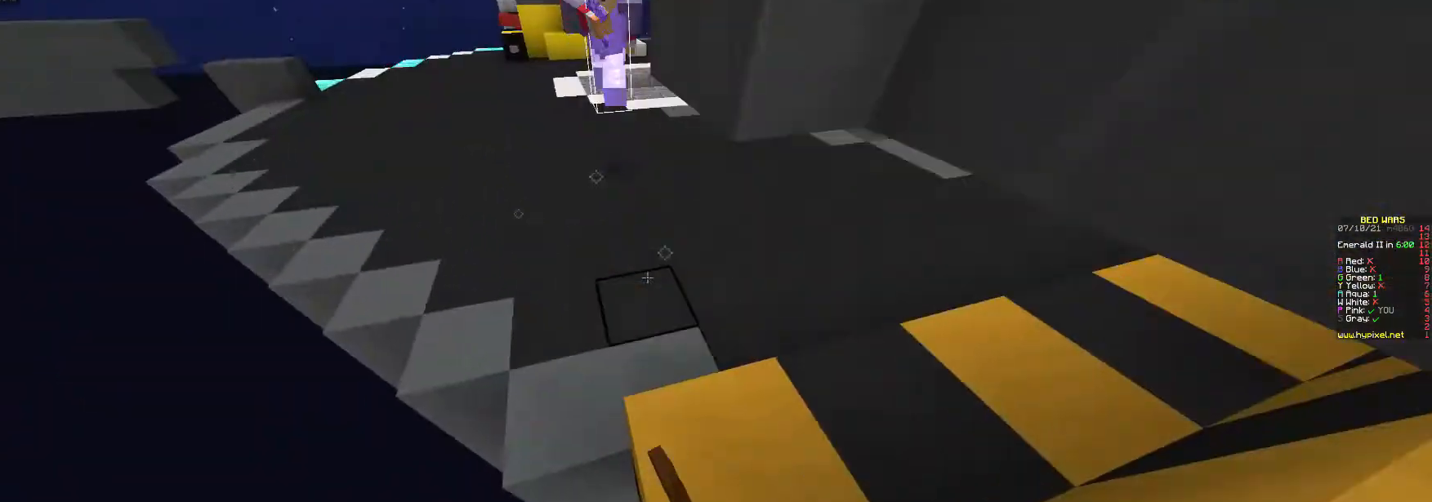
{"keys": ["s"], "mouse": ["right"], "events": [[133, "mouse_right", "down"], [200, "w", "up"], [400, "s", "down"]]}
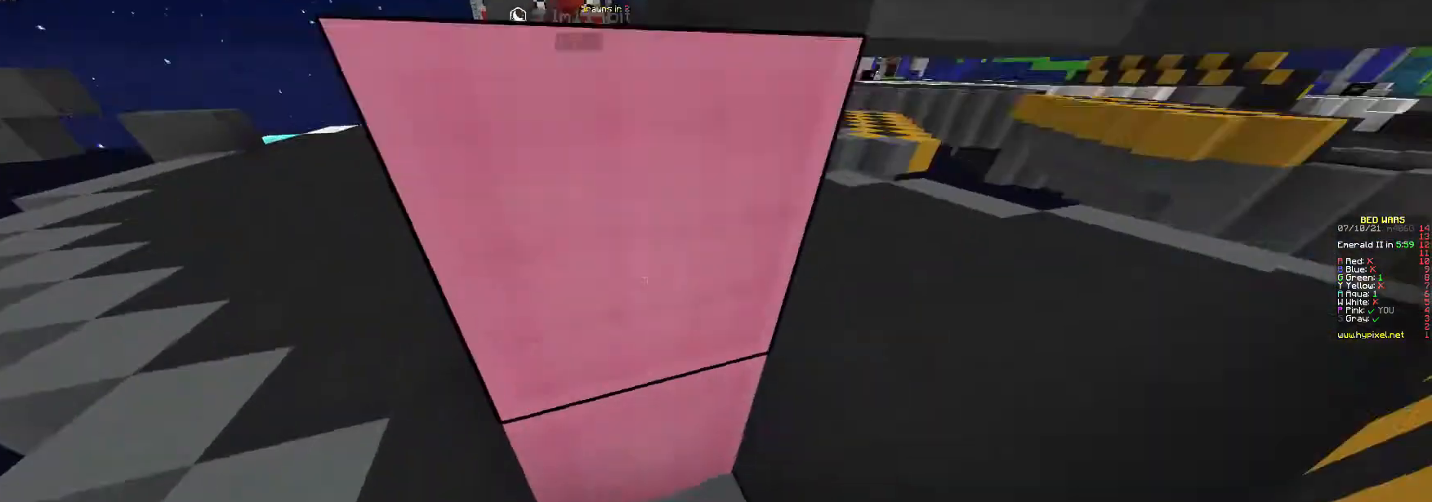
{"keys": ["s"], "mouse": [], "events": [[33, "d", "down"], [433, "d", "up"], [467, "mouse_right", "up"]]}
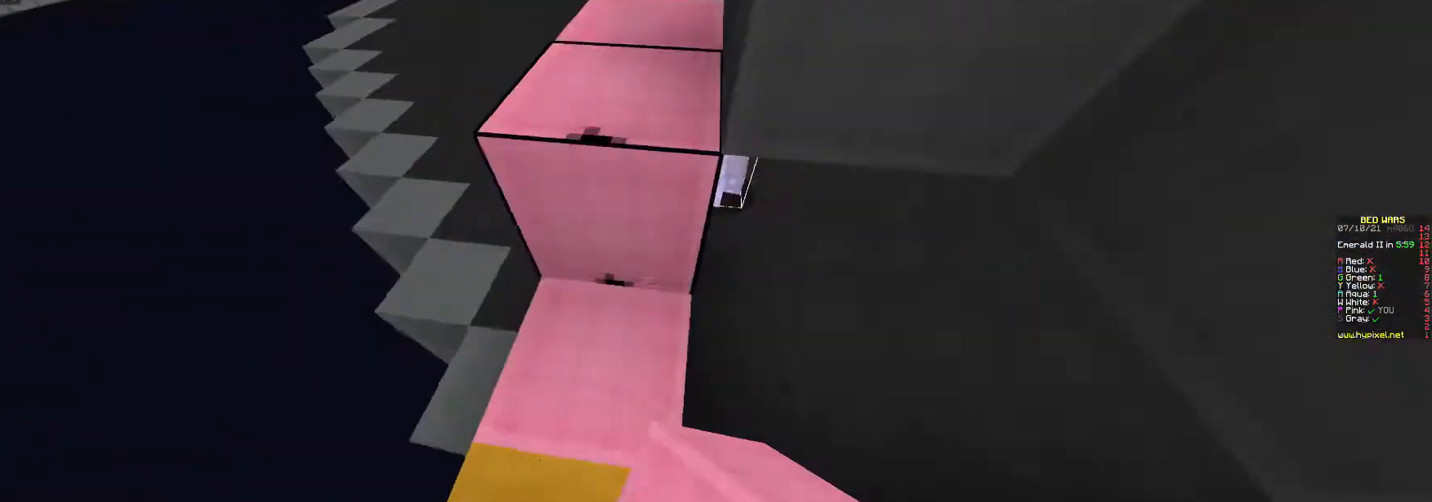
{"keys": [], "mouse": ["right"], "events": [[100, "a", "down"], [100, "mouse_right", "down"], [267, "a", "up"], [467, "s", "up"]]}
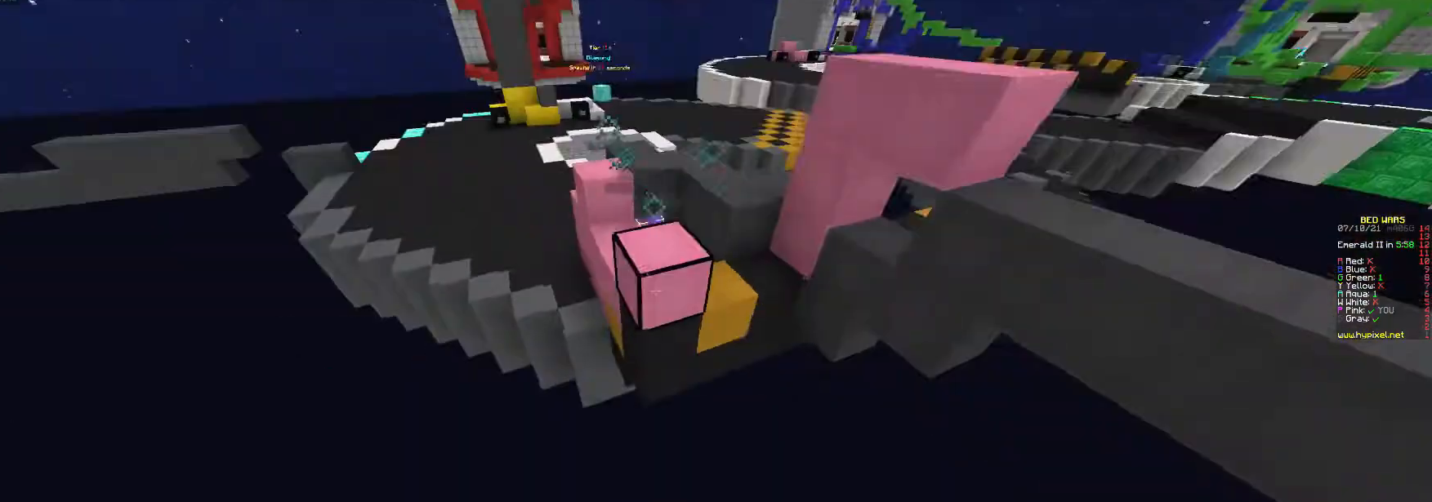
{"keys": ["w"], "mouse": ["right"], "events": [[33, "a", "down"], [33, "w", "down"], [100, "a", "up"]]}
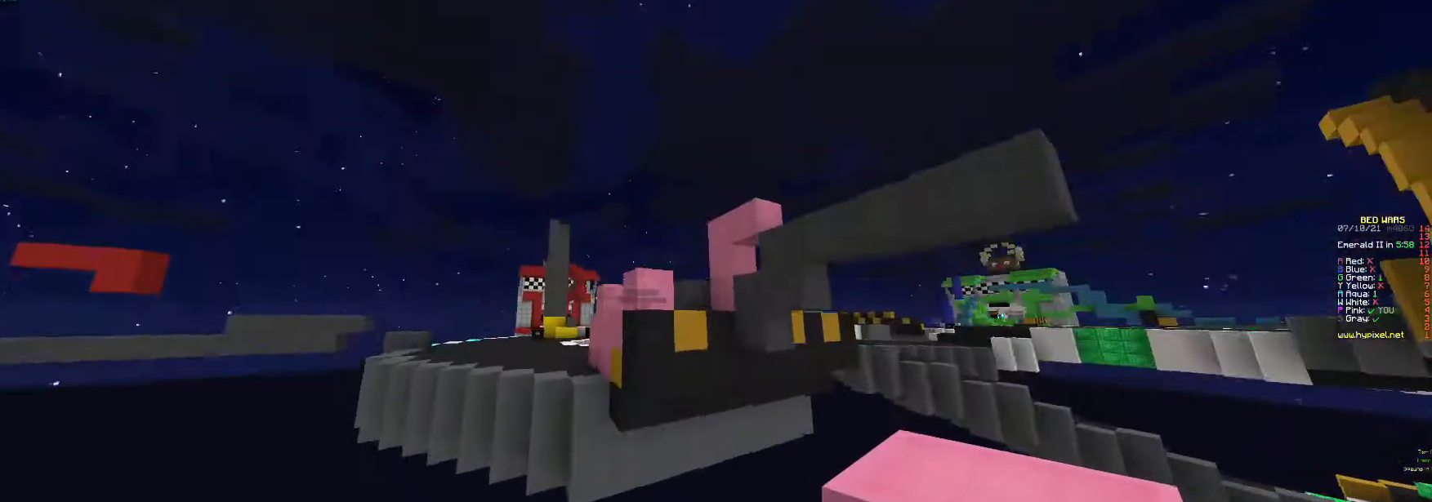
{"keys": [], "mouse": [], "events": [[200, "mouse_right", "up"], [333, "w", "up"]]}
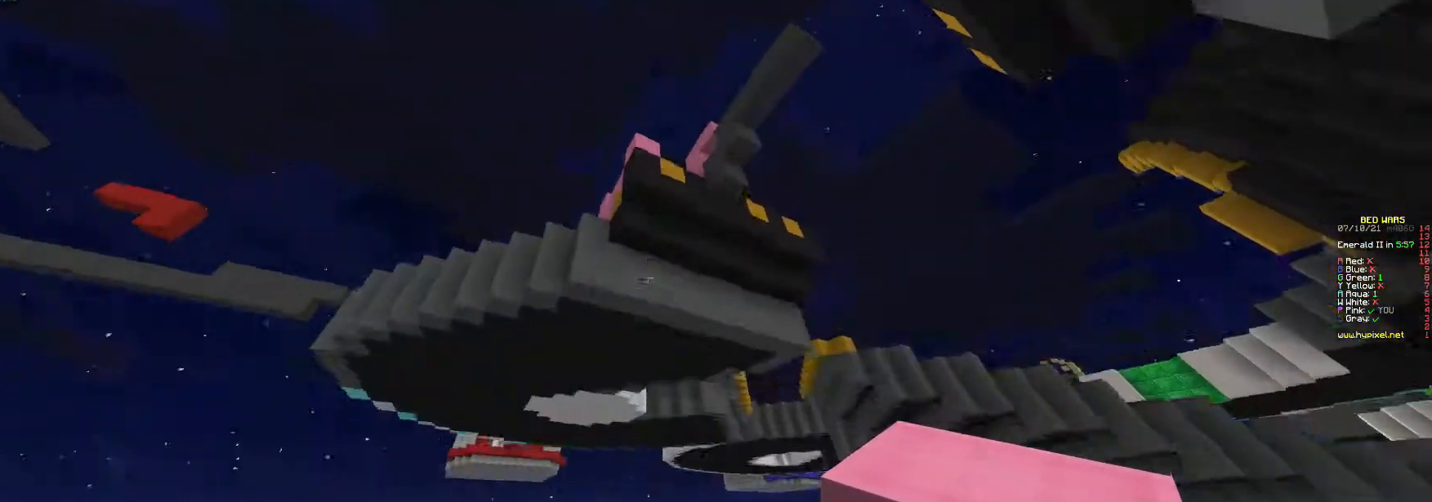
{"keys": [], "mouse": [], "events": []}
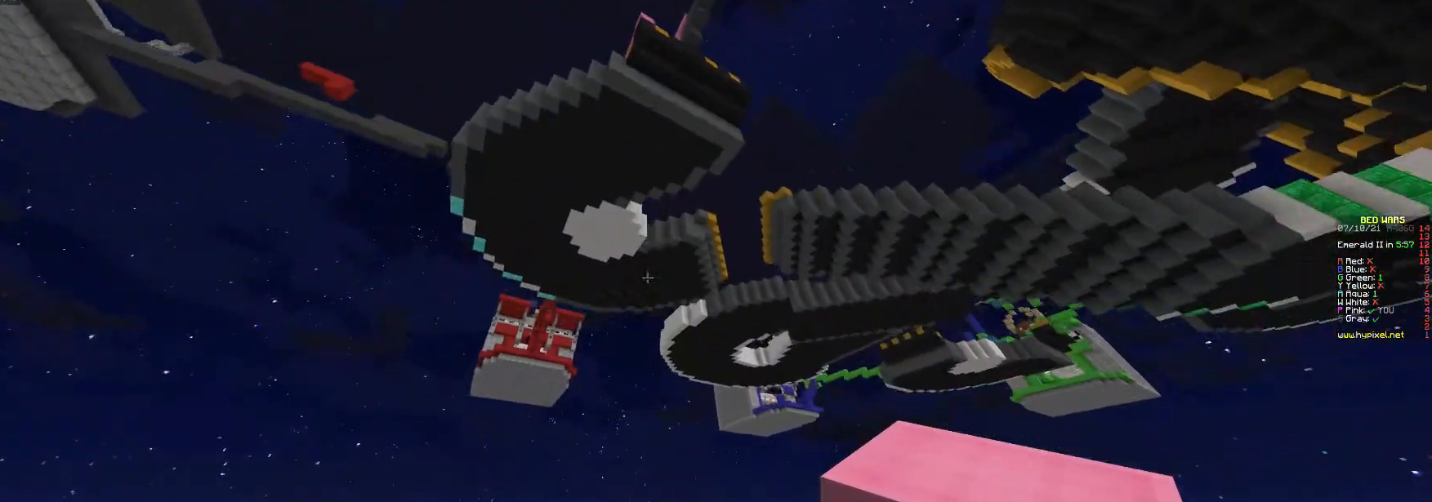
{"keys": [], "mouse": [], "events": []}
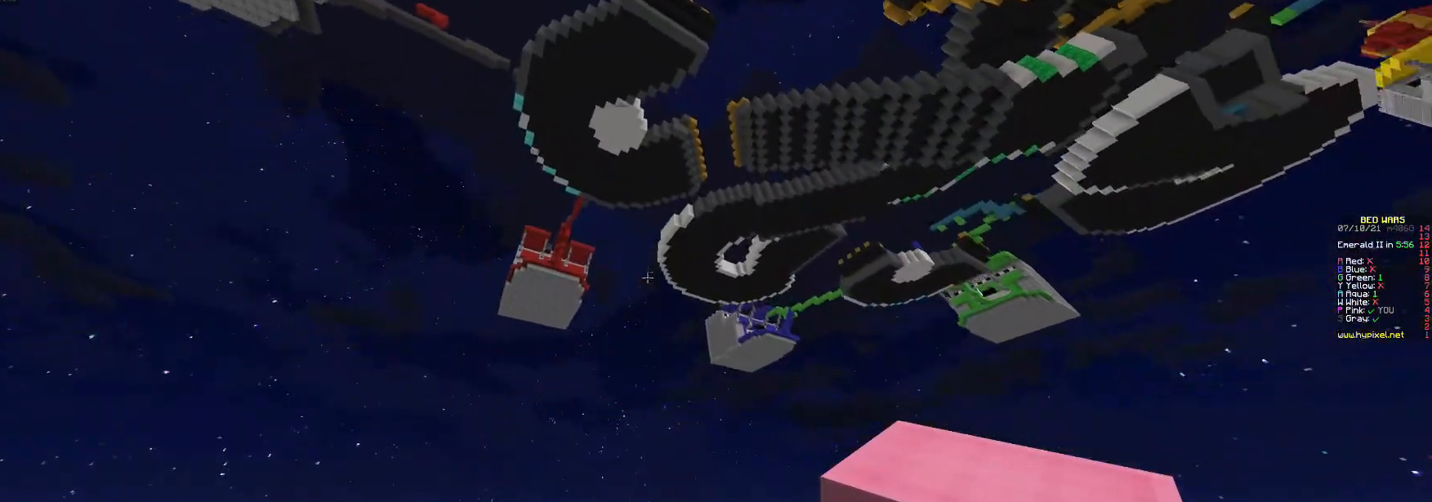
{"keys": [], "mouse": [], "events": []}
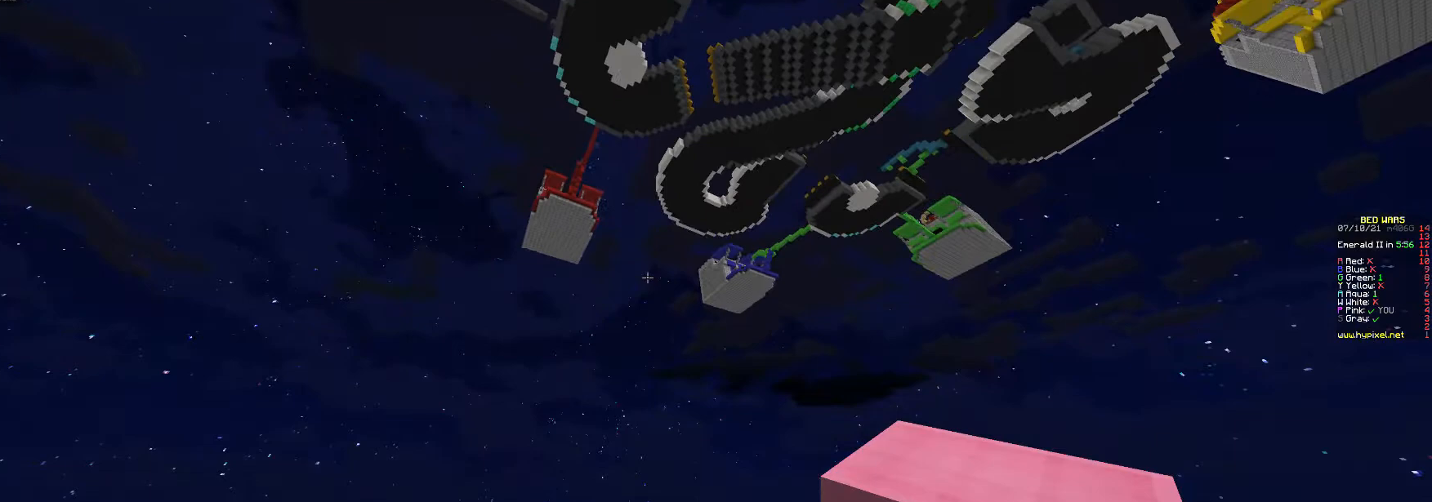
{"keys": [], "mouse": [], "events": []}
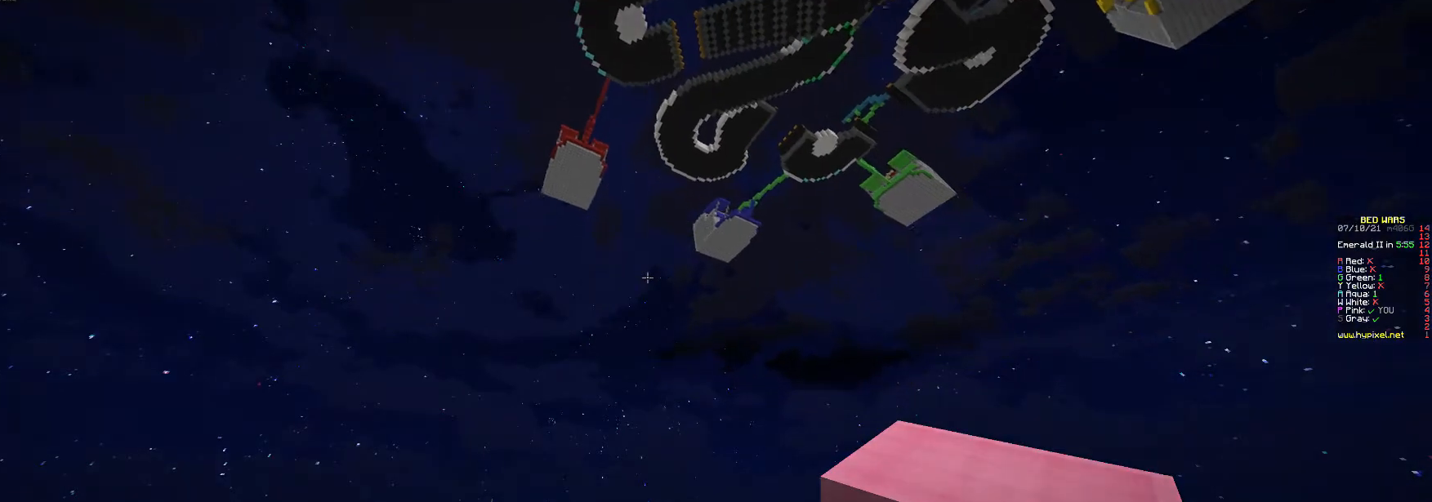
{"keys": [], "mouse": [], "events": []}
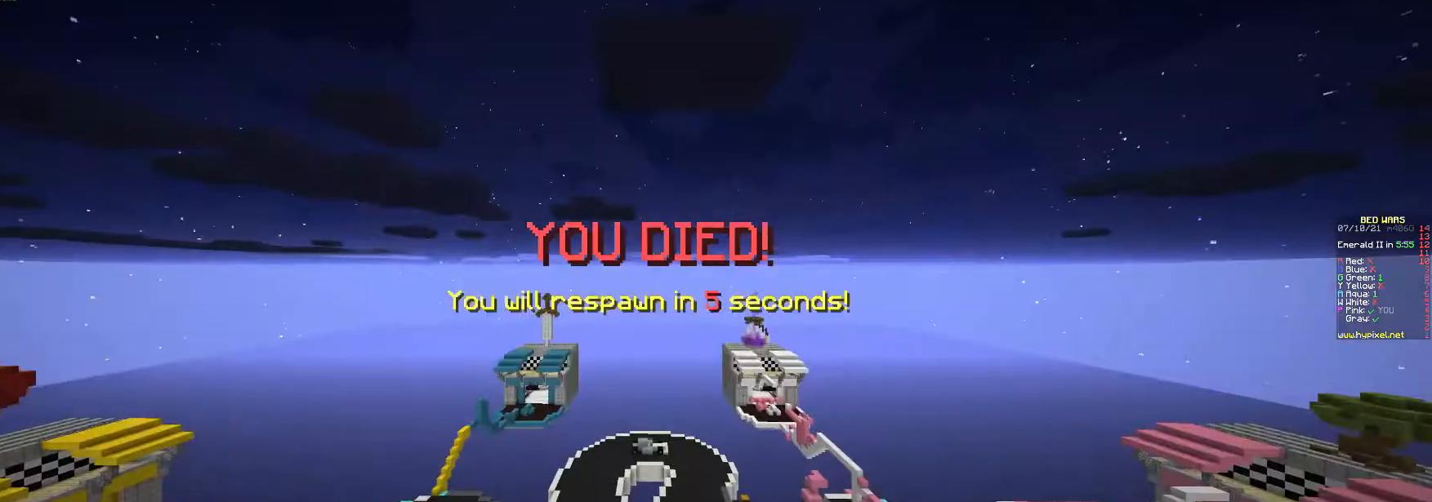
{"keys": [], "mouse": ["right"], "events": [[467, "mouse_right", "down"]]}
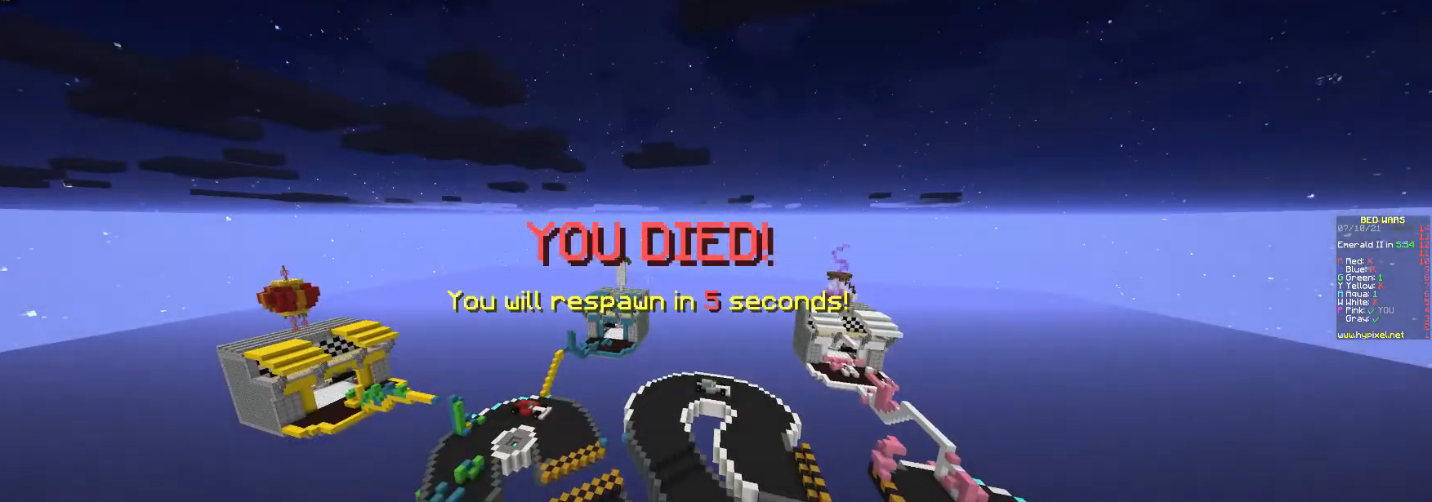
{"keys": [], "mouse": ["right"], "events": [[133, "mouse_right", "up"], [300, "mouse_right", "down"]]}
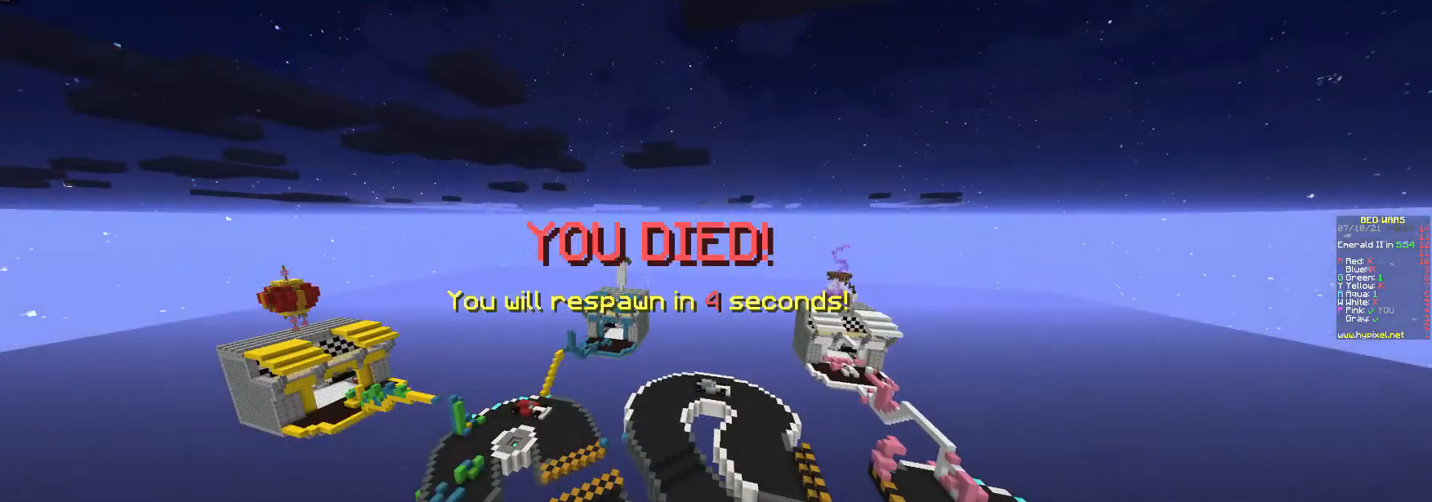
{"keys": [], "mouse": [], "events": [[67, "mouse_right", "up"], [200, "mouse_right", "down"], [500, "mouse_right", "up"]]}
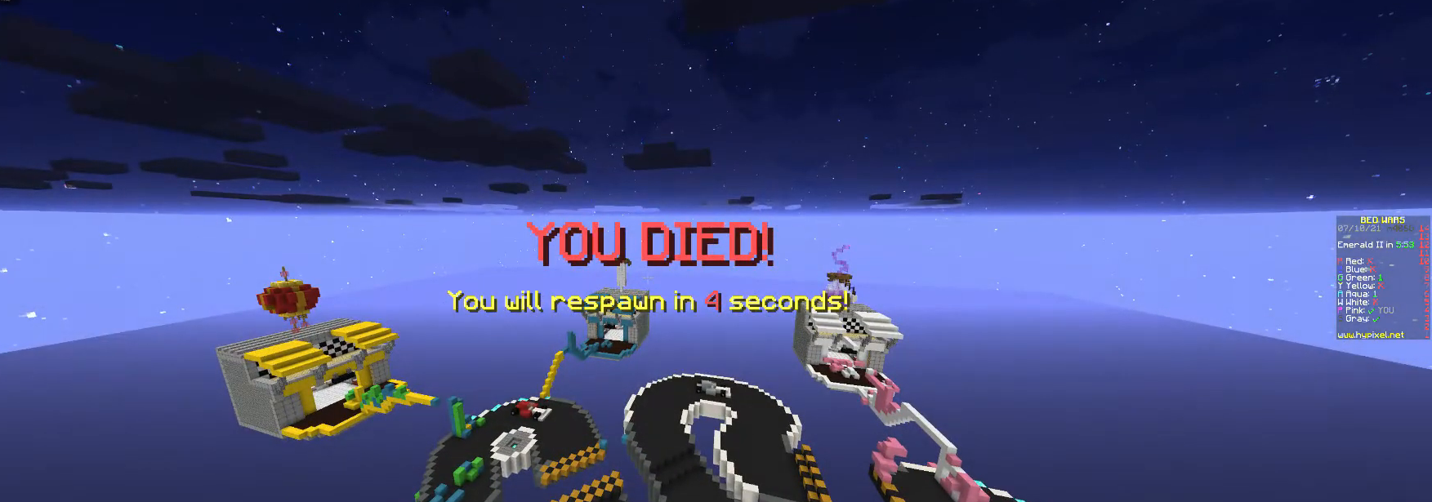
{"keys": [], "mouse": [], "events": [[167, "mouse_right", "down"], [467, "mouse_right", "up"]]}
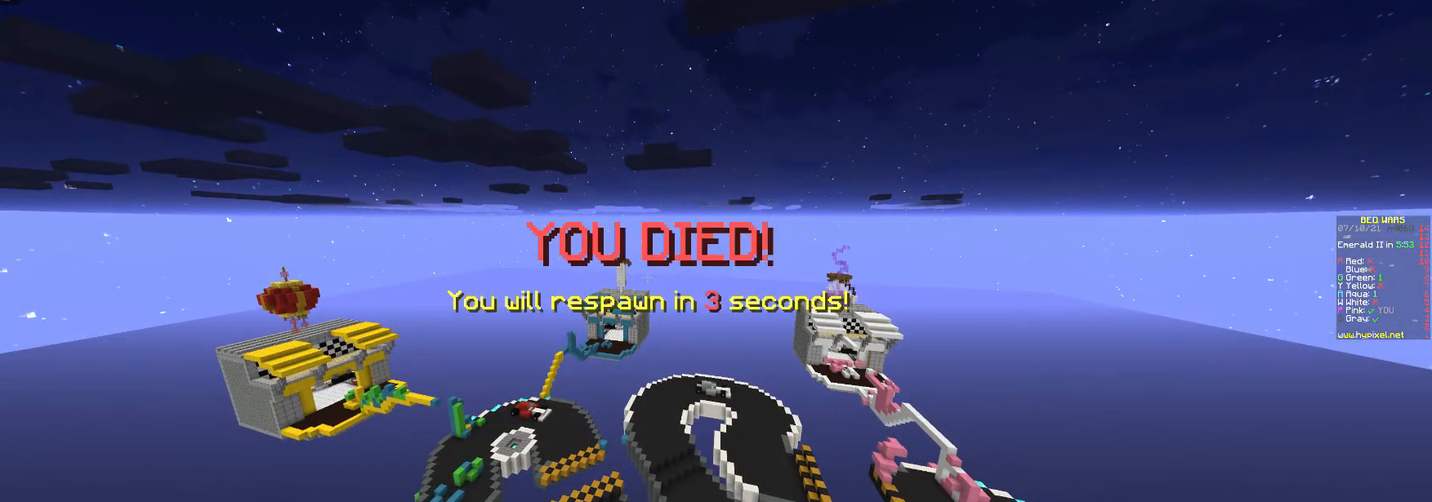
{"keys": [], "mouse": [], "events": [[167, "mouse_right", "down"], [367, "mouse_right", "up"]]}
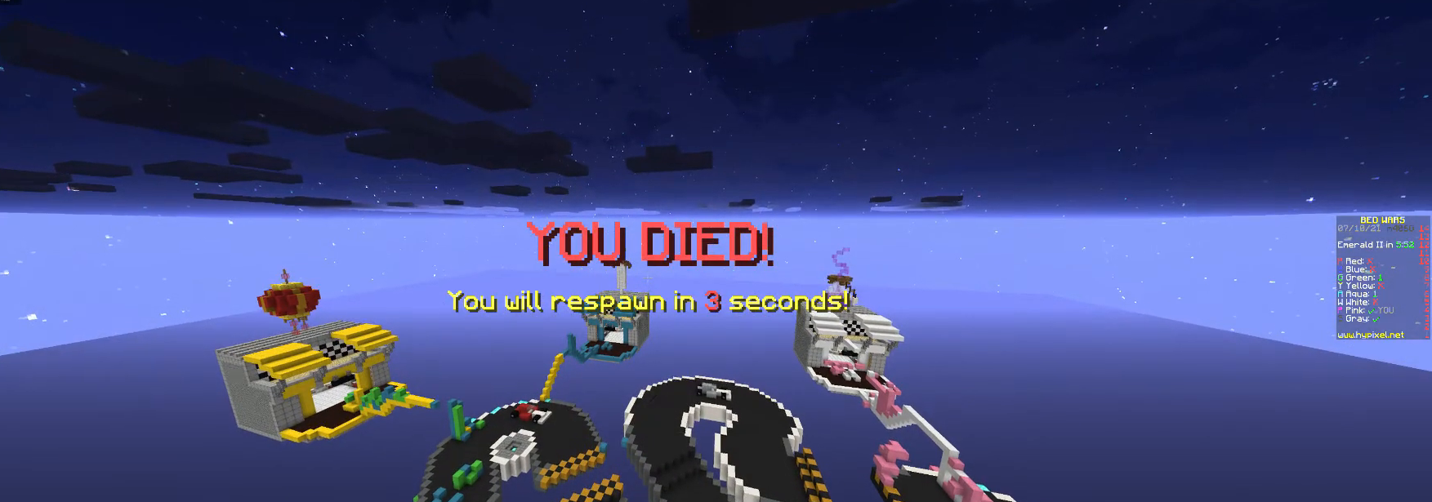
{"keys": [], "mouse": ["right"], "events": [[133, "mouse_right", "down"], [300, "mouse_right", "up"], [433, "mouse_right", "down"]]}
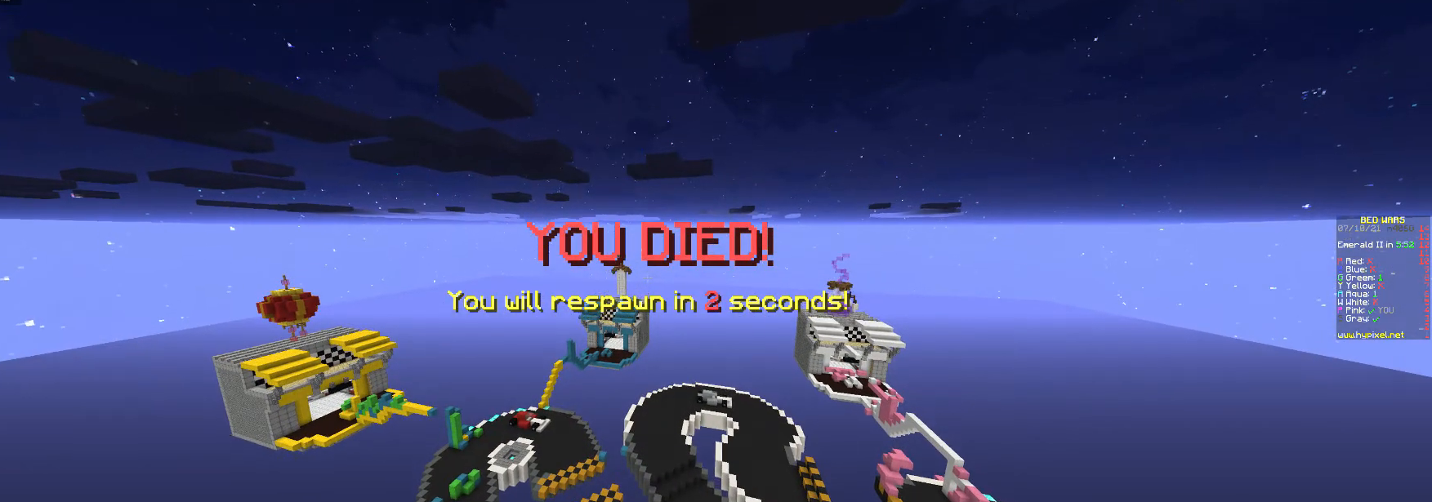
{"keys": [], "mouse": ["right"], "events": [[33, "mouse_right", "up"], [200, "mouse_right", "down"], [333, "mouse_right", "up"], [467, "mouse_right", "down"]]}
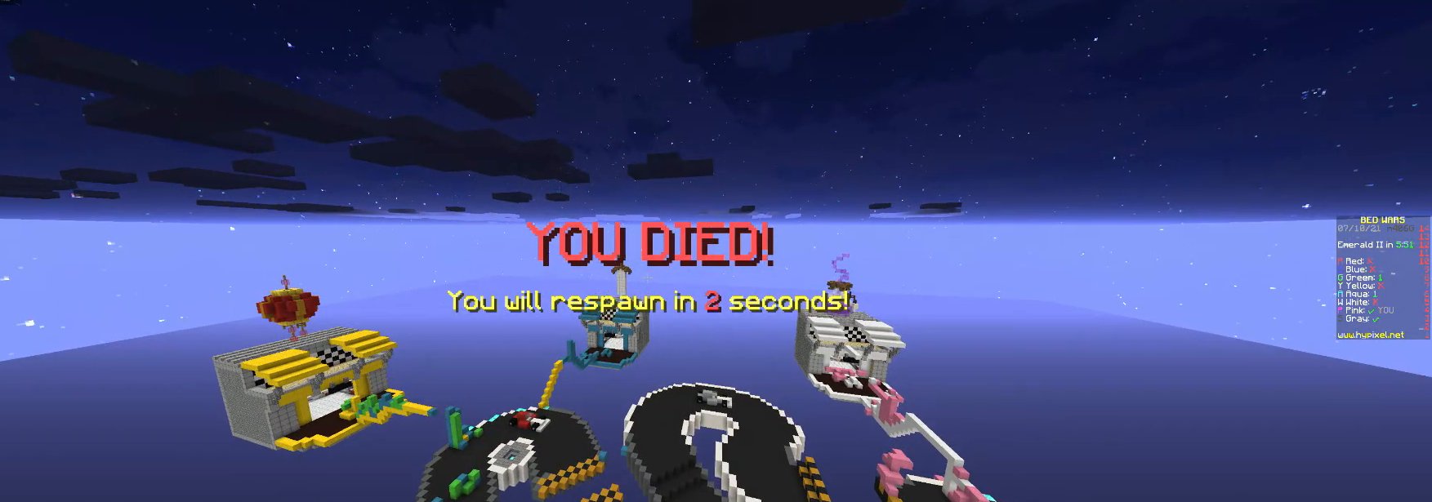
{"keys": [], "mouse": ["right"], "events": [[100, "mouse_right", "up"], [233, "mouse_right", "down"], [367, "mouse_right", "up"], [467, "mouse_right", "down"]]}